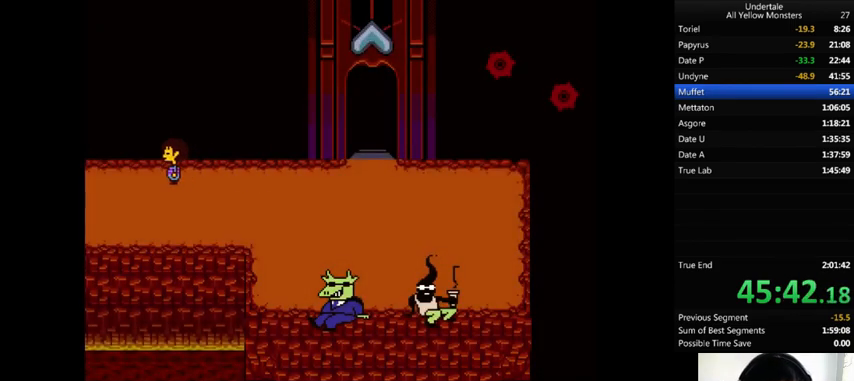
Gameplay with keyboard; each line is a JSON object with the keys held at the frame after it. "events" lists presses ("down") and releases ("up") of ".", "/", "0", "1", "2", "3", "4", "5", "6", "7", "8", "9", "a", "alt_l", "alt_r", "b", "backslash", "backspace", "c", "caps_lock", "comma", "ctrl_l", "ctrl_r", "d", "down", "e", "equals", "f", "g", "h", "i", "j", "k", "l", "lbracket", "left", "m", "minus", "n", "o", "p", "q", "quote", "r", "rbracket", "return", "right", "s", "semicolon", "shift_l", "shift_r", "space", "super", "t", "tab", "tilde", "u", "up", "v", "w", "x", "y" and "z" between this image and that frame as [ms after this image, input, new state], when the widget could be followed in between. No other keys are recorded. Mouse input is not recorded.
{"keys": ["down", "left", "x"], "events": [[367, "down", "down"], [400, "z", "down"], [433, "x", "down"], [500, "z", "up"]]}
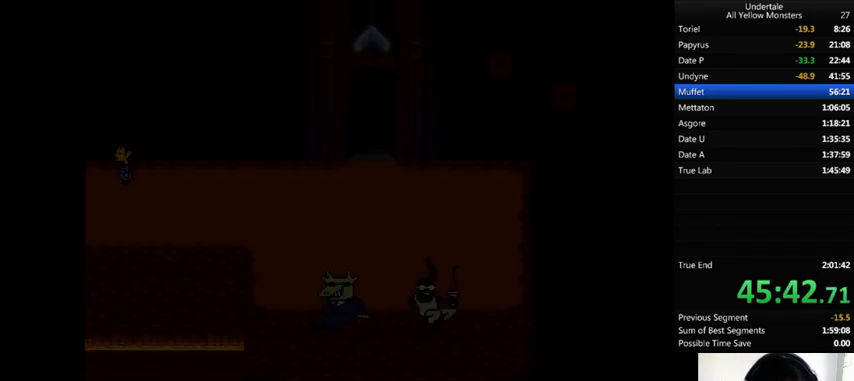
{"keys": ["left", "z"], "events": [[67, "down", "up"], [67, "x", "up"], [67, "z", "down"], [133, "x", "down"], [200, "z", "up"], [267, "x", "up"], [267, "z", "down"], [367, "x", "down"], [400, "z", "up"], [500, "x", "up"], [500, "z", "down"]]}
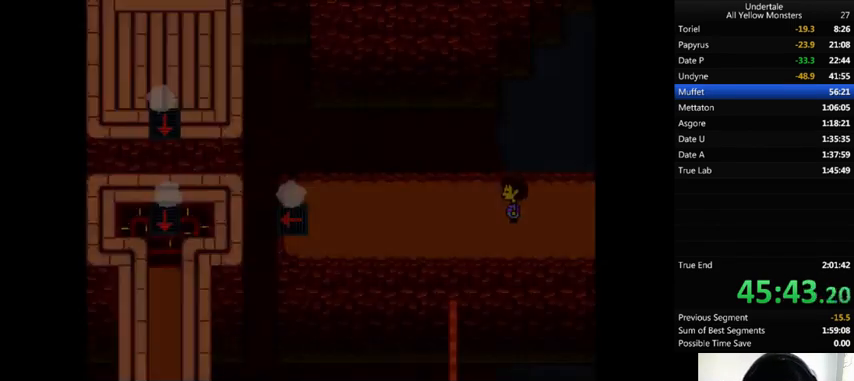
{"keys": ["left", "x"], "events": [[67, "x", "down"], [67, "z", "up"], [200, "x", "up"], [200, "z", "down"], [267, "x", "down"], [267, "z", "up"], [433, "z", "down"], [467, "z", "up"]]}
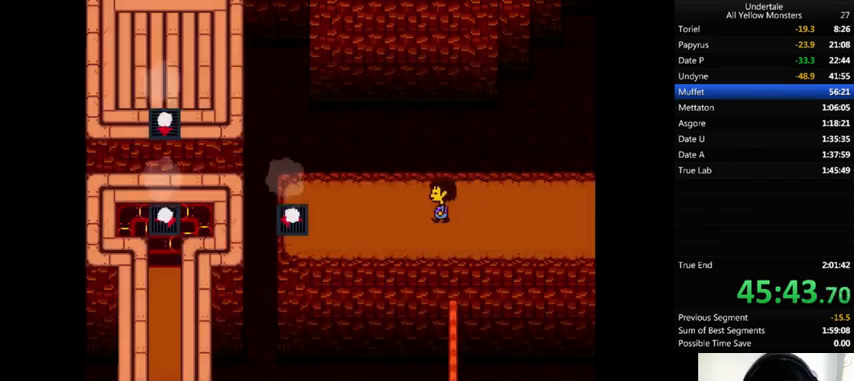
{"keys": ["left", "z"], "events": [[67, "x", "up"], [100, "down", "down"], [100, "z", "down"], [133, "down", "up"], [167, "x", "down"], [167, "z", "up"], [267, "x", "up"], [267, "z", "down"], [367, "x", "down"], [400, "z", "up"], [500, "x", "up"], [500, "z", "down"]]}
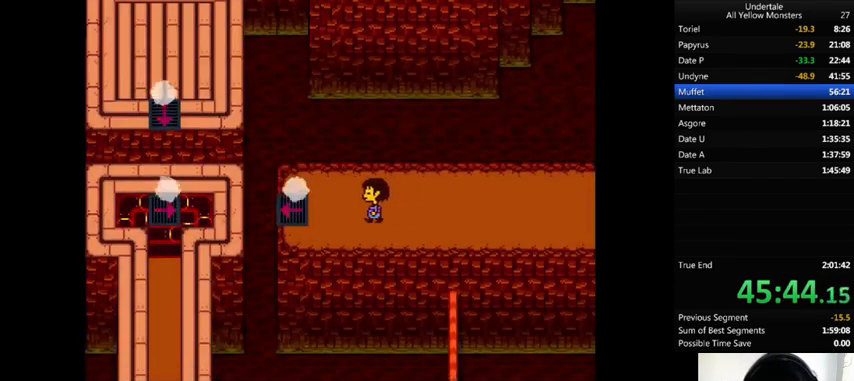
{"keys": ["left", "x"], "events": [[67, "up", "down"], [67, "x", "down"], [67, "z", "up"], [200, "up", "up"], [200, "x", "up"], [200, "z", "down"], [233, "x", "down"], [267, "z", "up"], [367, "x", "up"], [367, "z", "down"], [433, "x", "down"], [500, "z", "up"]]}
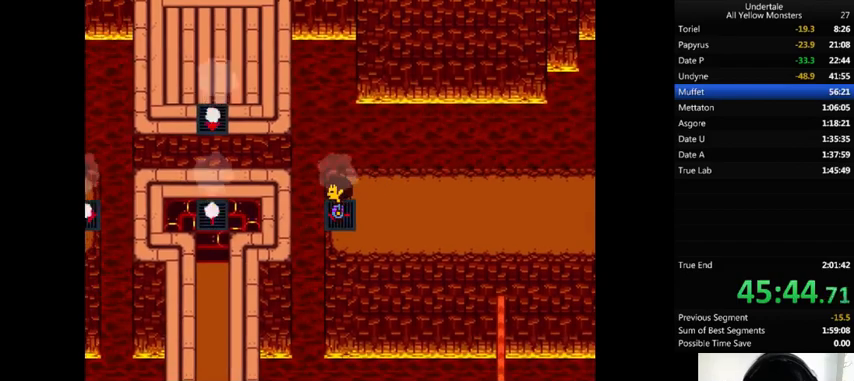
{"keys": ["x"], "events": [[67, "x", "up"], [67, "z", "down"], [133, "x", "down"], [200, "z", "up"], [300, "x", "up"], [300, "z", "down"], [367, "x", "down"], [400, "z", "up"], [467, "left", "up"]]}
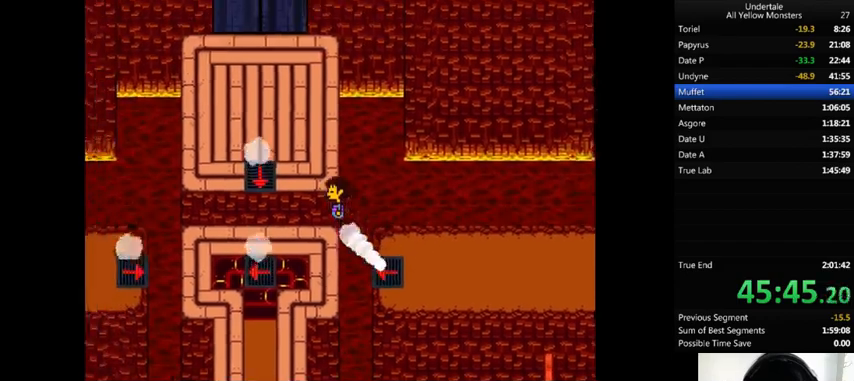
{"keys": ["z"], "events": [[33, "x", "up"], [33, "z", "down"], [133, "x", "down"], [133, "z", "up"], [233, "x", "up"], [233, "z", "down"], [300, "x", "down"], [367, "z", "up"], [433, "x", "up"], [433, "z", "down"]]}
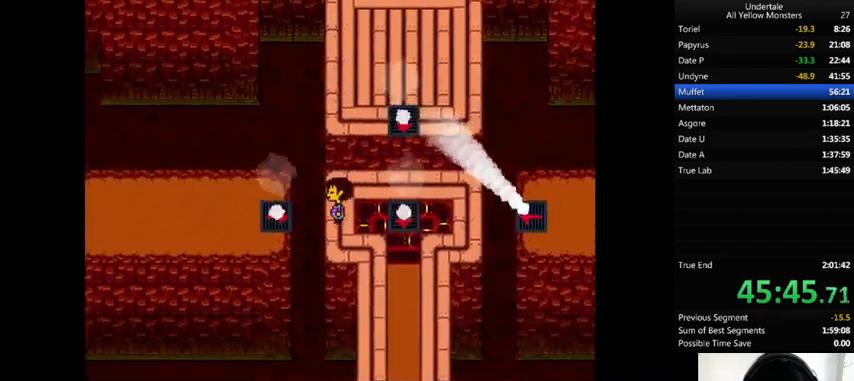
{"keys": ["z"], "events": [[33, "x", "down"], [67, "z", "up"], [200, "down", "down"], [200, "x", "up"], [200, "z", "down"], [233, "right", "down"], [300, "x", "down"], [333, "z", "up"], [400, "x", "up"], [400, "z", "down"], [500, "down", "up"], [500, "right", "up"]]}
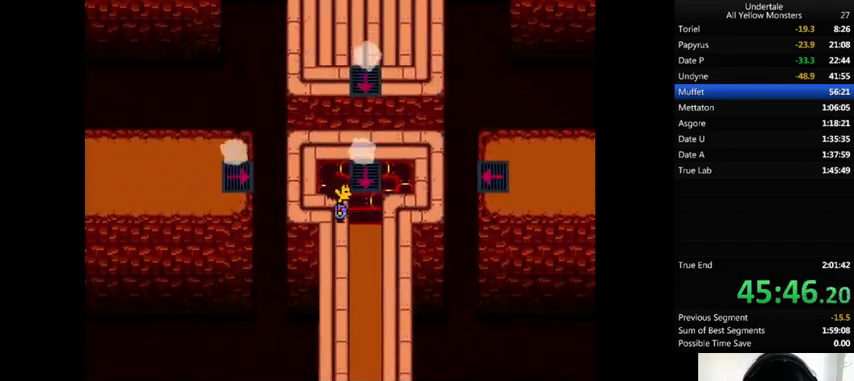
{"keys": ["right", "x"], "events": [[33, "x", "down"], [33, "z", "up"], [133, "x", "up"], [167, "right", "down"], [167, "z", "down"], [233, "x", "down"], [267, "right", "up"], [267, "z", "up"], [333, "x", "up"], [333, "z", "down"], [433, "x", "down"], [467, "z", "up"], [500, "right", "down"]]}
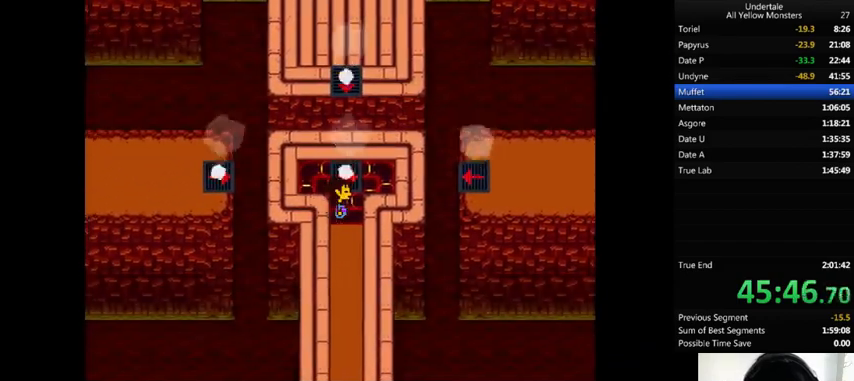
{"keys": ["z"], "events": [[33, "x", "up"], [33, "z", "down"], [100, "right", "up"], [133, "x", "down"], [133, "z", "up"], [233, "x", "up"], [233, "z", "down"], [333, "x", "down"], [367, "z", "up"], [500, "x", "up"], [500, "z", "down"]]}
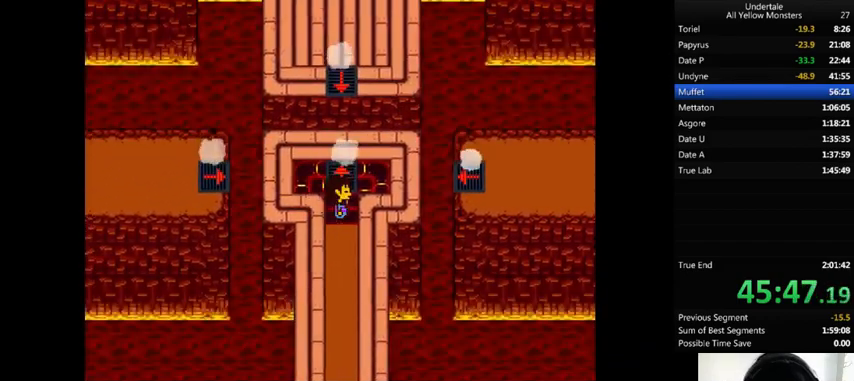
{"keys": ["x"], "events": [[100, "x", "down"], [133, "x", "up"], [133, "z", "up"], [200, "z", "down"], [267, "x", "down"], [267, "z", "up"], [367, "x", "up"], [367, "z", "down"], [433, "x", "down"], [467, "z", "up"]]}
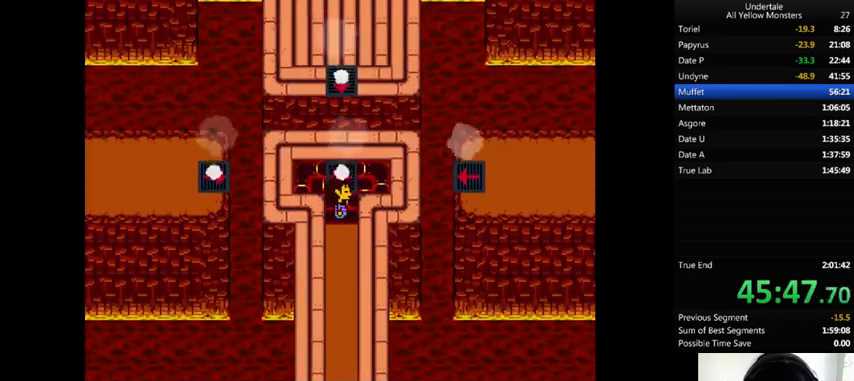
{"keys": ["left", "z"], "events": [[67, "x", "up"], [67, "z", "down"], [133, "x", "down"], [167, "up", "down"], [167, "z", "up"], [233, "x", "up"], [233, "z", "down"], [333, "x", "down"], [367, "z", "up"], [400, "left", "down"], [400, "up", "up"], [500, "x", "up"], [500, "z", "down"]]}
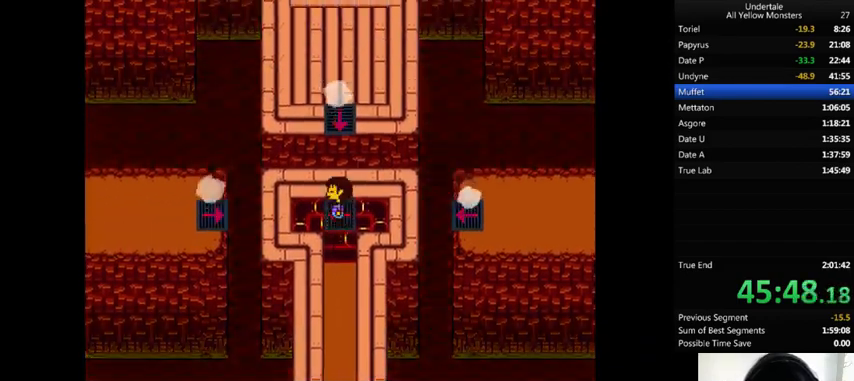
{"keys": ["left", "x"], "events": [[33, "x", "down"], [100, "z", "up"], [167, "x", "up"], [167, "z", "down"], [267, "x", "down"], [300, "z", "up"], [400, "x", "up"], [400, "z", "down"], [467, "x", "down"], [500, "z", "up"]]}
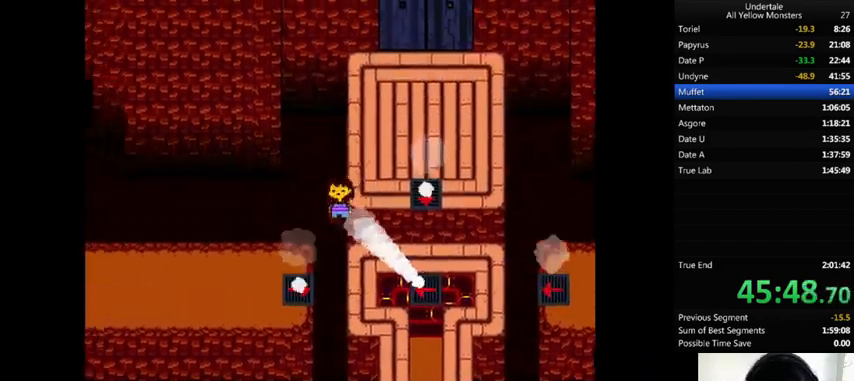
{"keys": ["left", "x"], "events": [[133, "x", "up"], [133, "z", "down"], [200, "x", "down"], [233, "z", "up"], [333, "x", "up"], [367, "z", "down"], [400, "x", "down"], [467, "z", "up"]]}
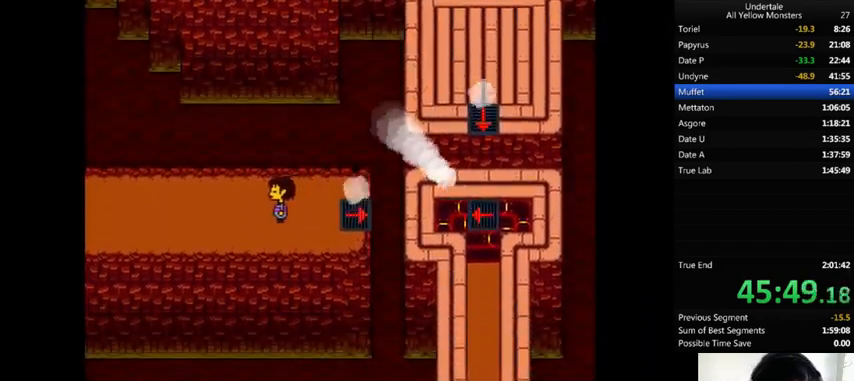
{"keys": ["left", "x"], "events": [[33, "x", "up"], [33, "z", "down"], [133, "x", "down"], [167, "z", "up"], [233, "x", "up"], [233, "z", "down"], [300, "x", "down"], [333, "z", "up"], [433, "x", "up"], [433, "z", "down"], [467, "x", "down"], [500, "z", "up"]]}
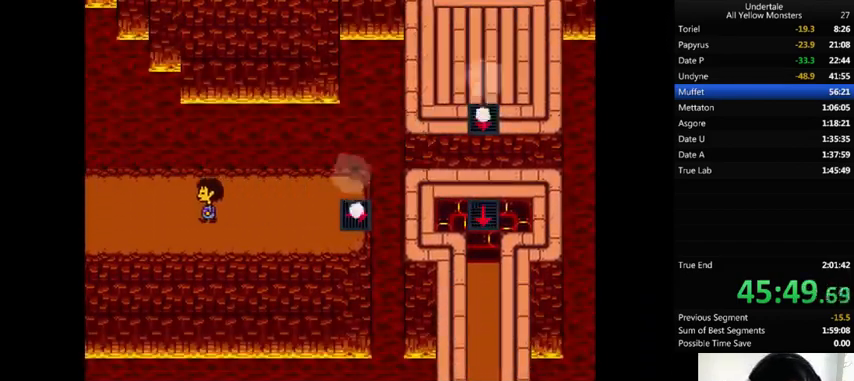
{"keys": ["left", "z"], "events": [[100, "x", "up"], [100, "z", "down"], [133, "x", "down"], [200, "z", "up"], [267, "x", "up"], [267, "z", "down"], [333, "x", "down"], [333, "z", "up"], [467, "x", "up"], [467, "z", "down"]]}
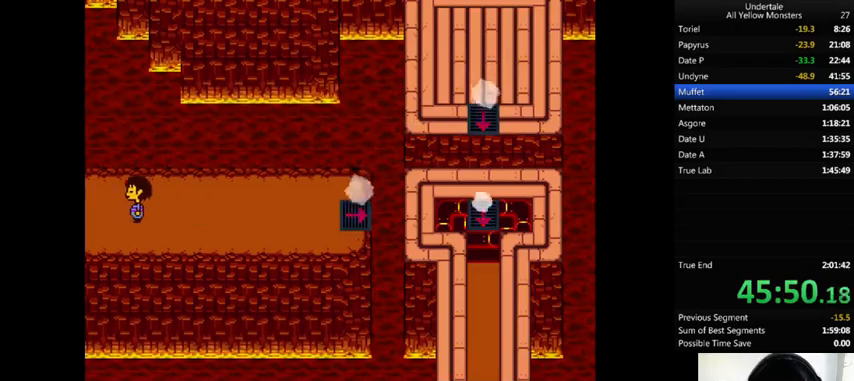
{"keys": ["left", "up", "z"], "events": [[33, "x", "down"], [67, "z", "up"], [133, "x", "up"], [133, "z", "down"], [200, "x", "down"], [267, "z", "up"], [300, "up", "down"], [300, "x", "up"], [300, "z", "down"], [367, "x", "down"], [433, "z", "up"], [467, "x", "up"], [467, "z", "down"]]}
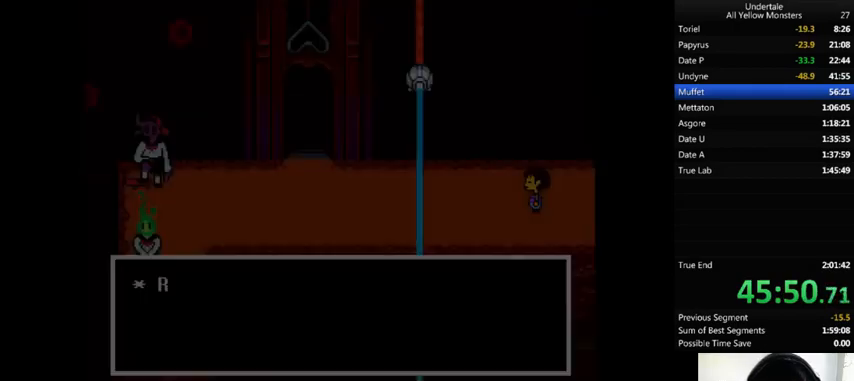
{"keys": ["left", "z"], "events": [[67, "x", "down"], [100, "z", "up"], [133, "x", "up"], [133, "z", "down"], [233, "x", "down"], [267, "z", "up"], [333, "up", "up"], [333, "x", "up"], [333, "z", "down"], [367, "x", "down"], [400, "z", "up"], [467, "x", "up"], [467, "z", "down"]]}
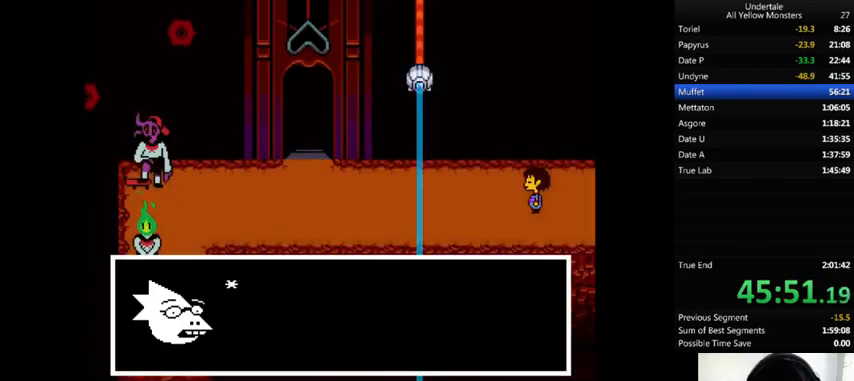
{"keys": ["left", "x"], "events": [[33, "x", "down"], [33, "z", "up"], [100, "x", "up"], [100, "z", "down"], [167, "x", "down"], [167, "z", "up"], [267, "x", "up"], [267, "z", "down"], [300, "x", "down"], [300, "z", "up"], [433, "z", "down"], [467, "z", "up"]]}
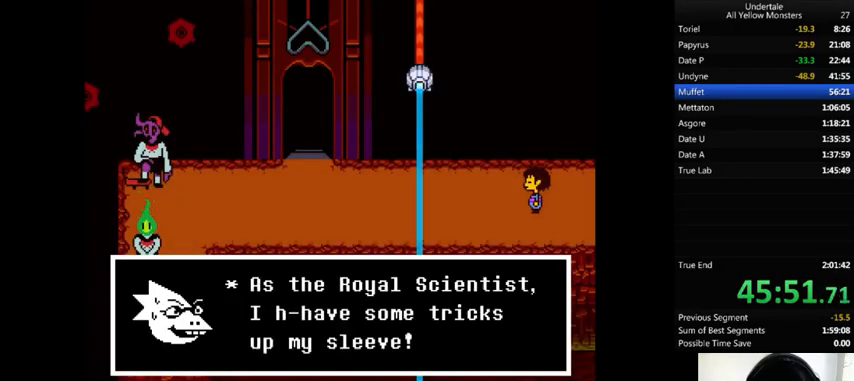
{"keys": ["left", "z"], "events": [[33, "x", "up"], [67, "z", "down"], [133, "x", "down"], [133, "z", "up"], [167, "x", "up"], [167, "z", "down"], [267, "x", "down"], [267, "z", "up"], [300, "z", "down"], [333, "x", "up"], [400, "x", "down"], [400, "z", "up"], [433, "z", "down"], [500, "x", "up"]]}
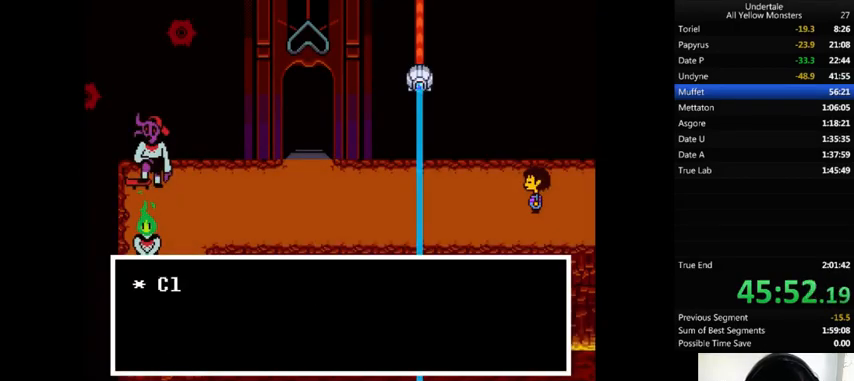
{"keys": ["down", "left", "up", "z"], "events": [[33, "x", "down"], [33, "z", "up"], [67, "z", "down"], [133, "x", "up"], [167, "x", "down"], [233, "x", "up"], [267, "z", "up"], [300, "x", "down"], [300, "z", "down"], [367, "x", "up"], [400, "down", "down"], [400, "up", "down"], [400, "z", "up"], [433, "x", "down"], [467, "z", "down"], [500, "x", "up"]]}
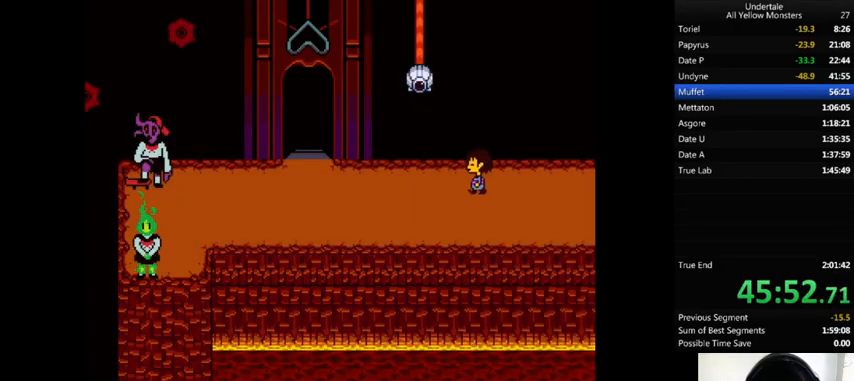
{"keys": ["down", "left", "up", "z"], "events": [[100, "x", "down"], [100, "z", "up"], [133, "x", "up"], [133, "z", "down"], [200, "x", "down"], [200, "z", "up"], [333, "x", "up"], [333, "z", "down"], [400, "x", "down"], [433, "z", "up"], [500, "x", "up"], [500, "z", "down"]]}
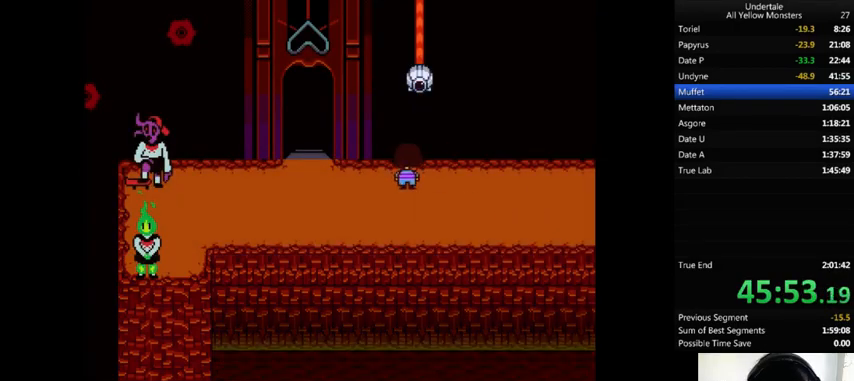
{"keys": ["down", "left", "up", "x"], "events": [[67, "x", "down"], [133, "z", "up"], [167, "x", "up"], [167, "z", "down"], [267, "x", "down"], [267, "z", "up"], [367, "x", "up"], [367, "z", "down"], [433, "x", "down"], [467, "z", "up"]]}
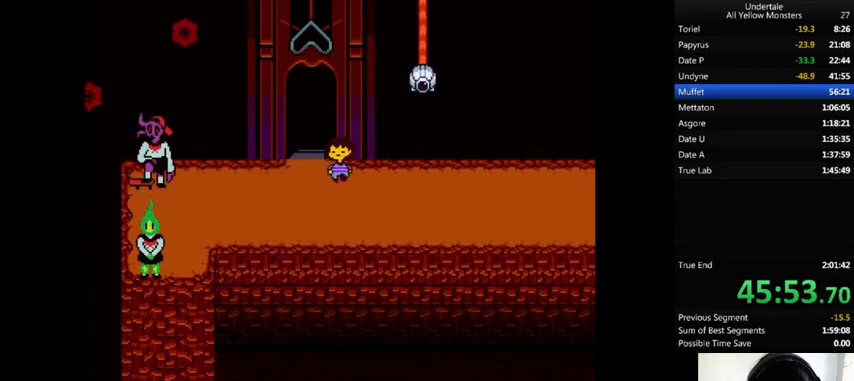
{"keys": ["up", "x"], "events": [[33, "x", "up"], [33, "z", "down"], [133, "x", "down"], [133, "z", "up"], [233, "x", "up"], [233, "z", "down"], [267, "down", "up"], [300, "x", "down"], [333, "left", "up"], [333, "z", "up"], [400, "x", "up"], [400, "z", "down"], [467, "x", "down"], [467, "z", "up"]]}
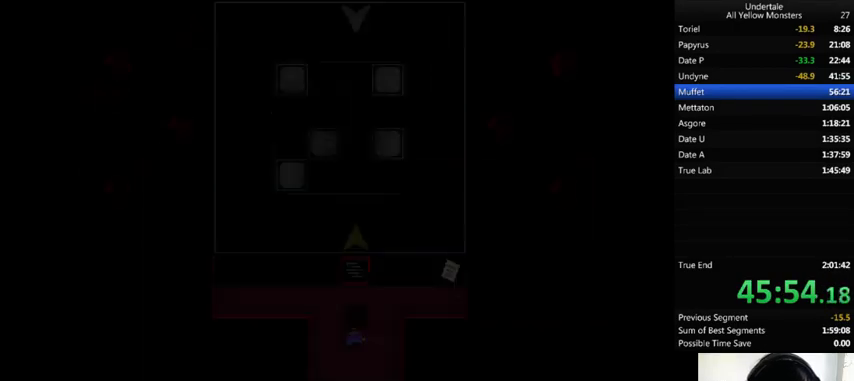
{"keys": ["up"], "events": [[67, "x", "up"], [67, "z", "down"], [100, "x", "down"], [133, "x", "up"], [133, "z", "up"], [267, "x", "down"], [300, "x", "up"], [300, "z", "down"], [367, "z", "up"], [433, "z", "down"], [500, "z", "up"]]}
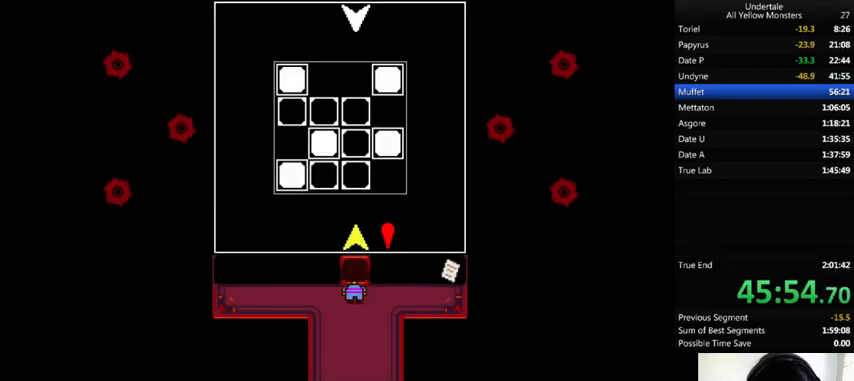
{"keys": ["up"], "events": [[100, "up", "up"], [467, "up", "down"]]}
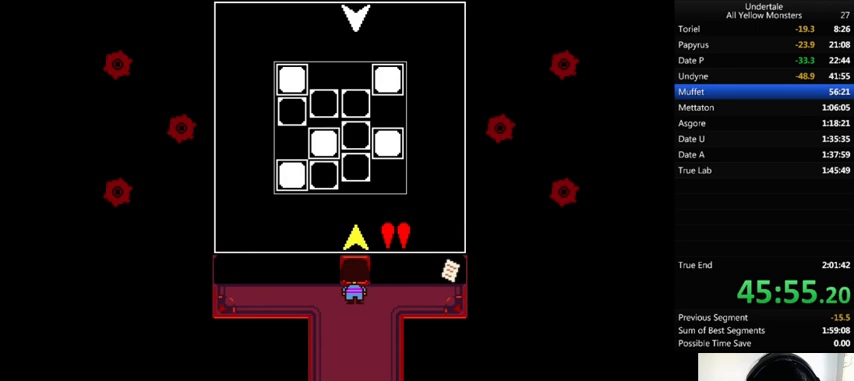
{"keys": ["left"], "events": [[33, "up", "up"], [133, "left", "down"], [233, "left", "up"], [333, "down", "down"], [433, "down", "up"], [500, "left", "down"]]}
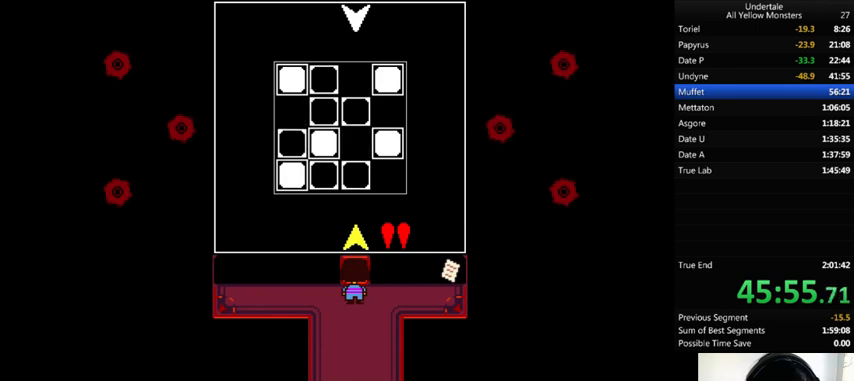
{"keys": ["down"], "events": [[67, "left", "up"], [200, "z", "down"], [267, "z", "up"], [367, "z", "down"], [433, "down", "down"], [433, "z", "up"]]}
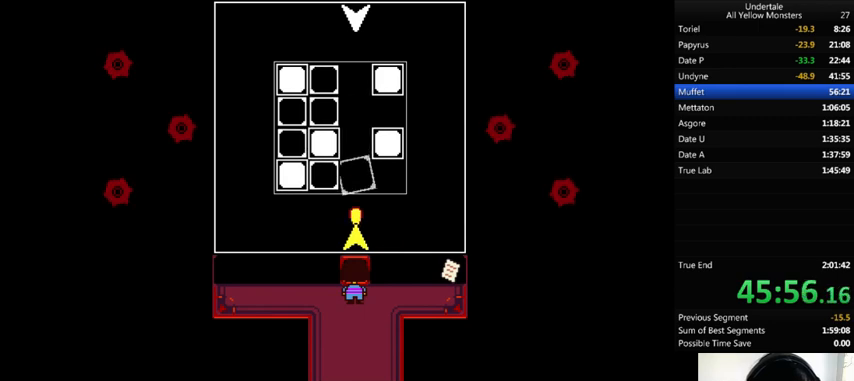
{"keys": ["down", "x"], "events": [[33, "z", "down"], [100, "x", "down"], [100, "z", "up"], [200, "x", "up"], [200, "z", "down"], [233, "x", "down"], [267, "z", "up"], [400, "x", "up"], [400, "z", "down"], [433, "x", "down"], [500, "z", "up"]]}
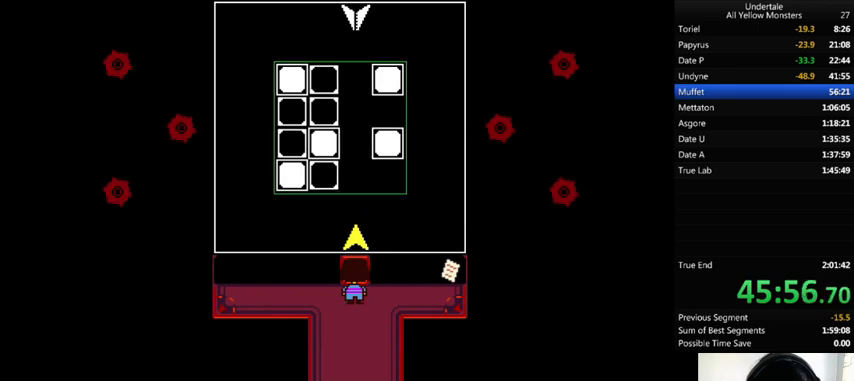
{"keys": ["down", "x"], "events": [[100, "x", "up"], [100, "z", "down"], [200, "x", "down"], [200, "z", "up"], [300, "x", "up"], [300, "z", "down"], [400, "x", "down"], [433, "z", "up"]]}